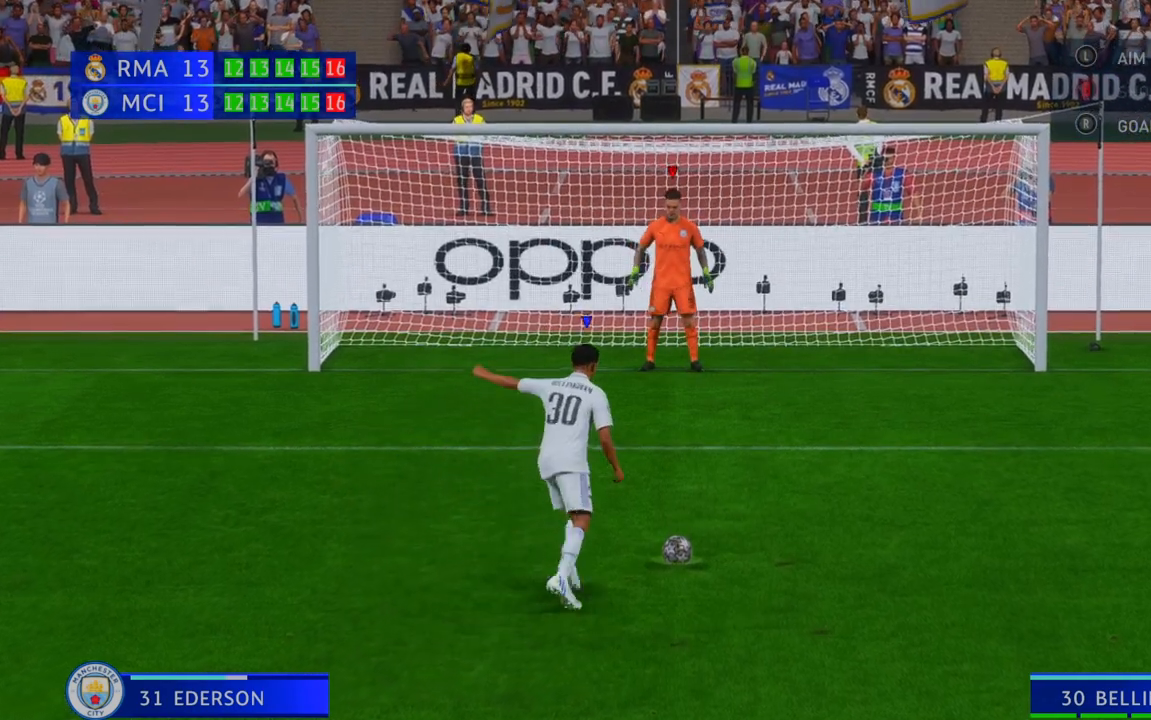
Gameplay with a controller (Xbox layout); each line is a JSON object with the inputs held at the frame after it. "events" lists button and stick changes between this image and that frame as [ms after this image, input, new state], when the widget could be followed in between. Not read: L3 R3.
{"buttons": [], "left_stick": "center", "right_stick": "left", "events": [[83, "right_stick", "left"]]}
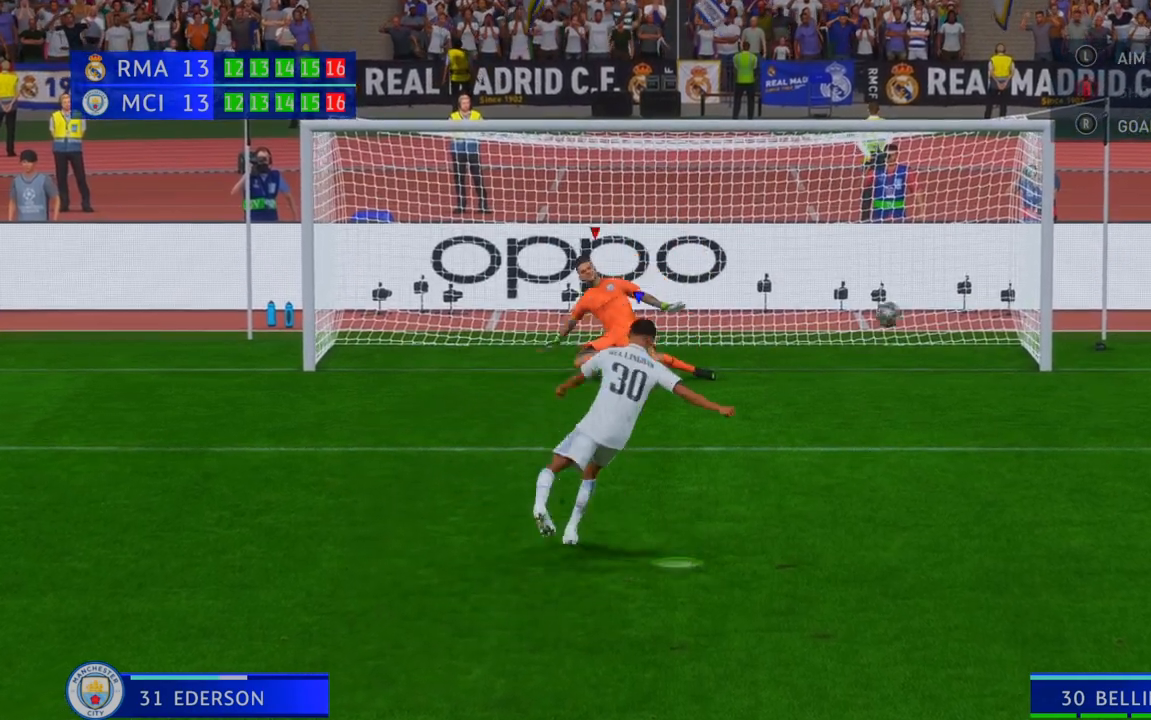
{"buttons": [], "left_stick": "center", "right_stick": "center", "events": [[217, "right_stick", "center"]]}
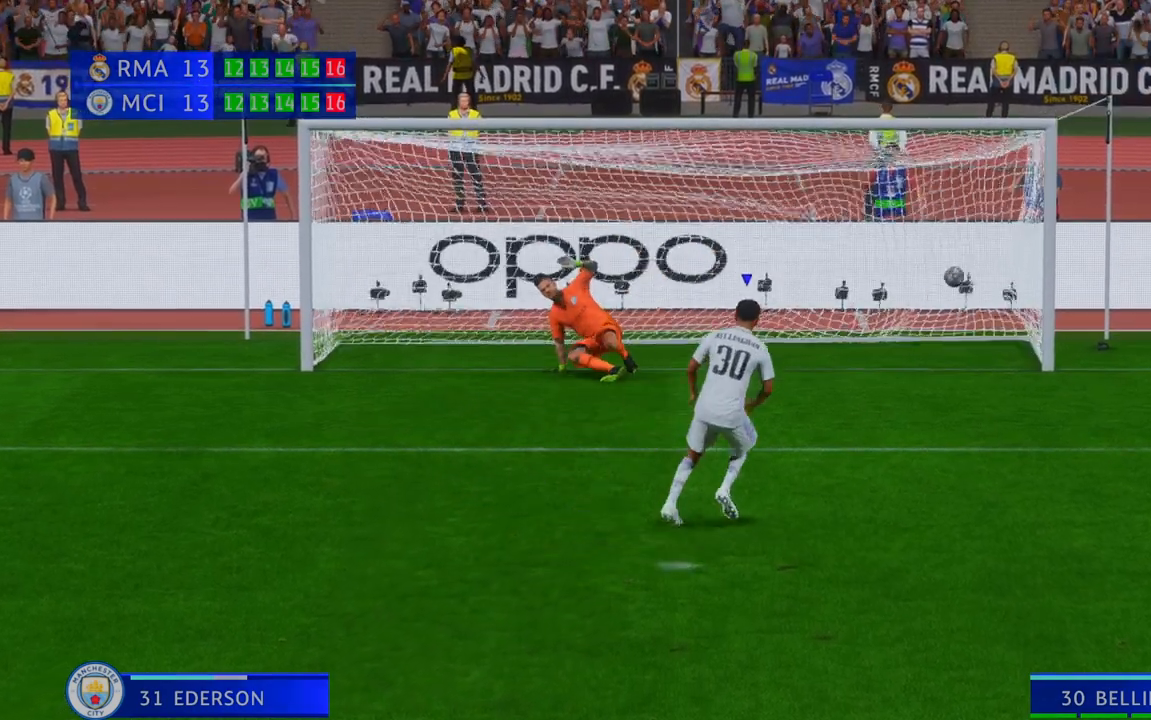
{"buttons": [], "left_stick": "center", "right_stick": "center", "events": []}
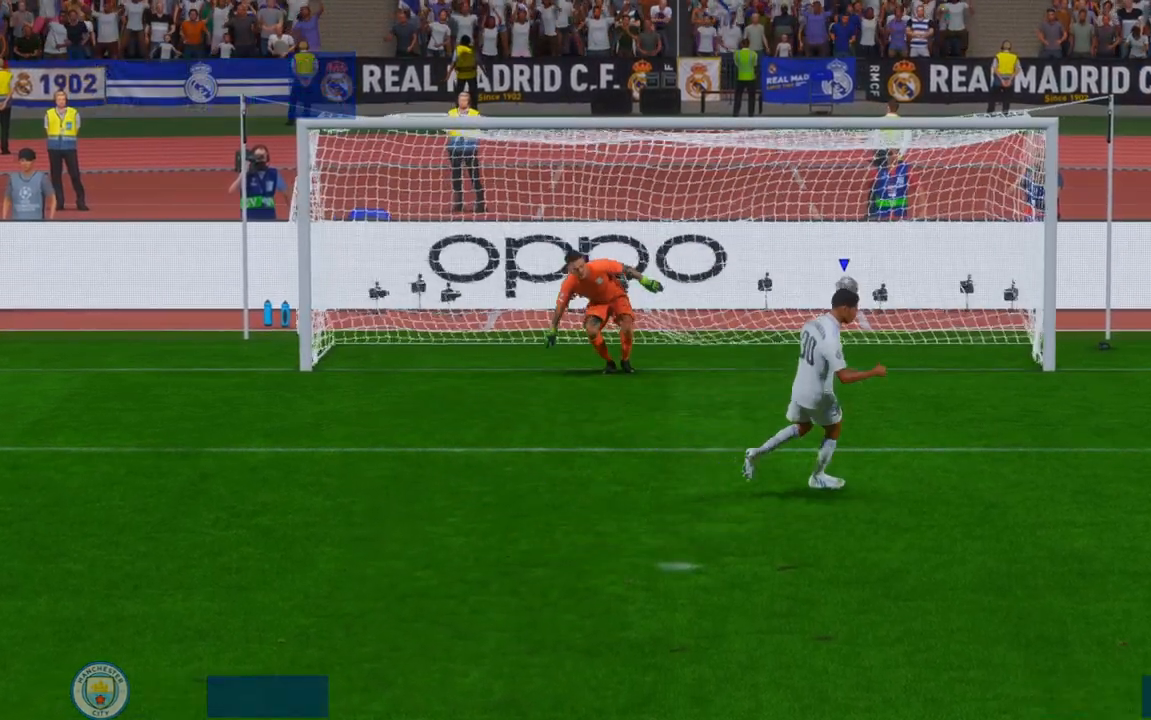
{"buttons": [], "left_stick": "center", "right_stick": "center", "events": []}
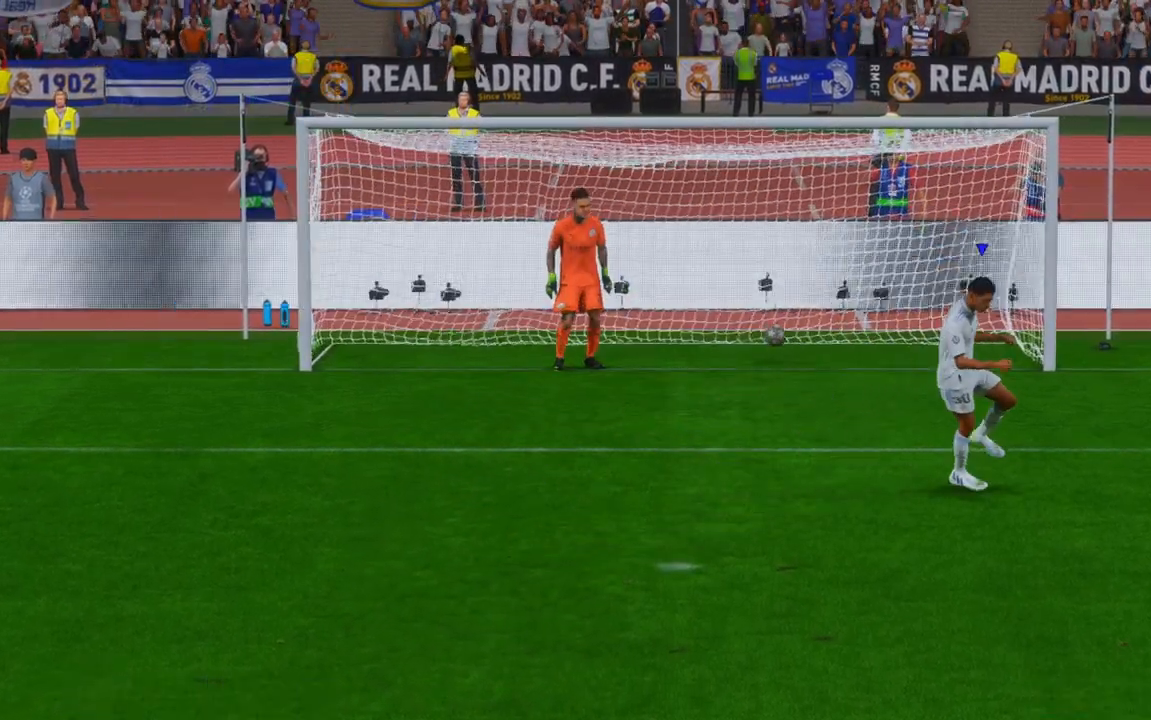
{"buttons": [], "left_stick": "center", "right_stick": "center", "events": []}
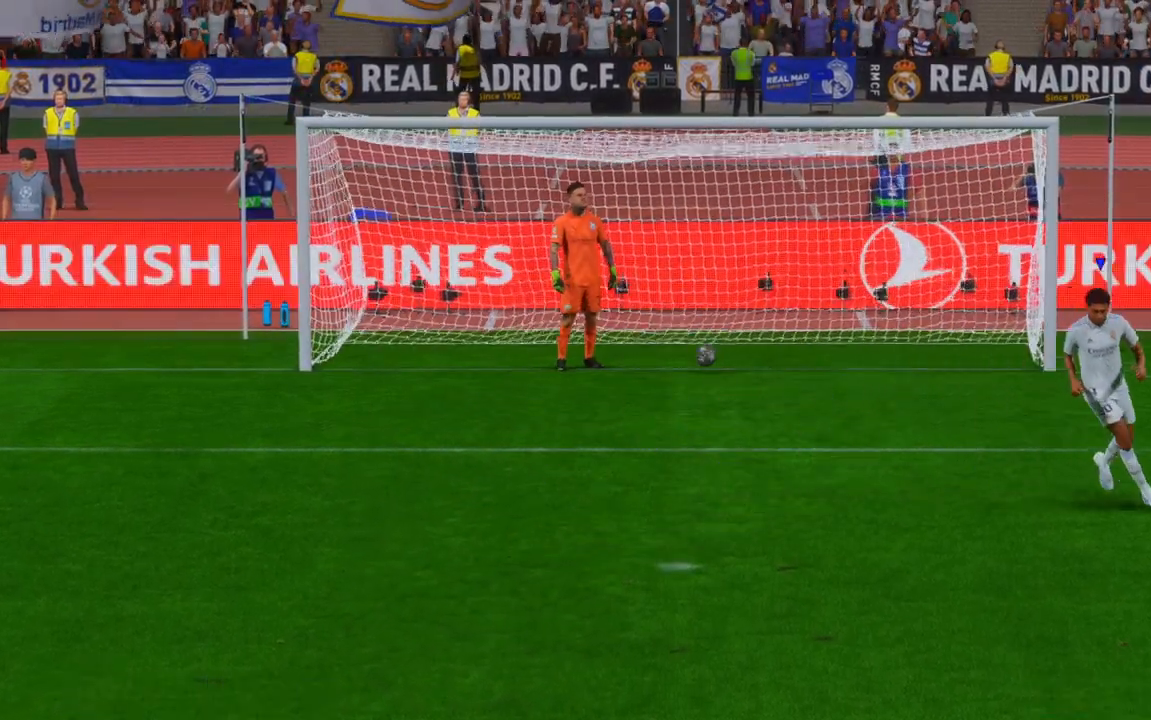
{"buttons": [], "left_stick": "center", "right_stick": "center", "events": []}